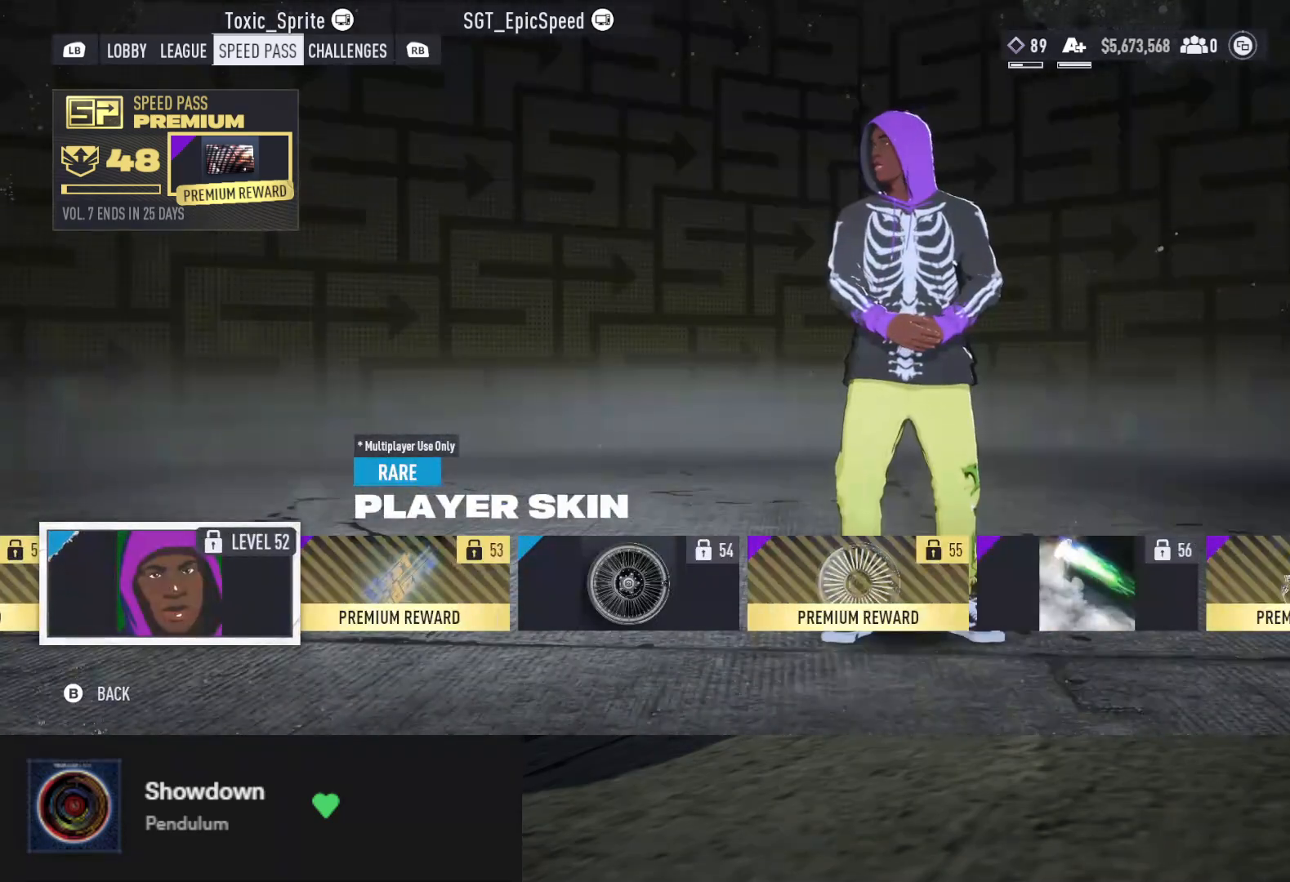
Gameplay with a controller (Xbox layout); each line is a JSON object with the inputs held at the frame after it. "events" lists button and stick changes between this image and that frame as [ms after this image, input, new state], when the widget could be followed in between.
{"buttons": [], "left_stick": "center", "right_stick": "center", "events": [[283, "DPAD_RIGHT", "down"], [400, "DPAD_RIGHT", "up"]]}
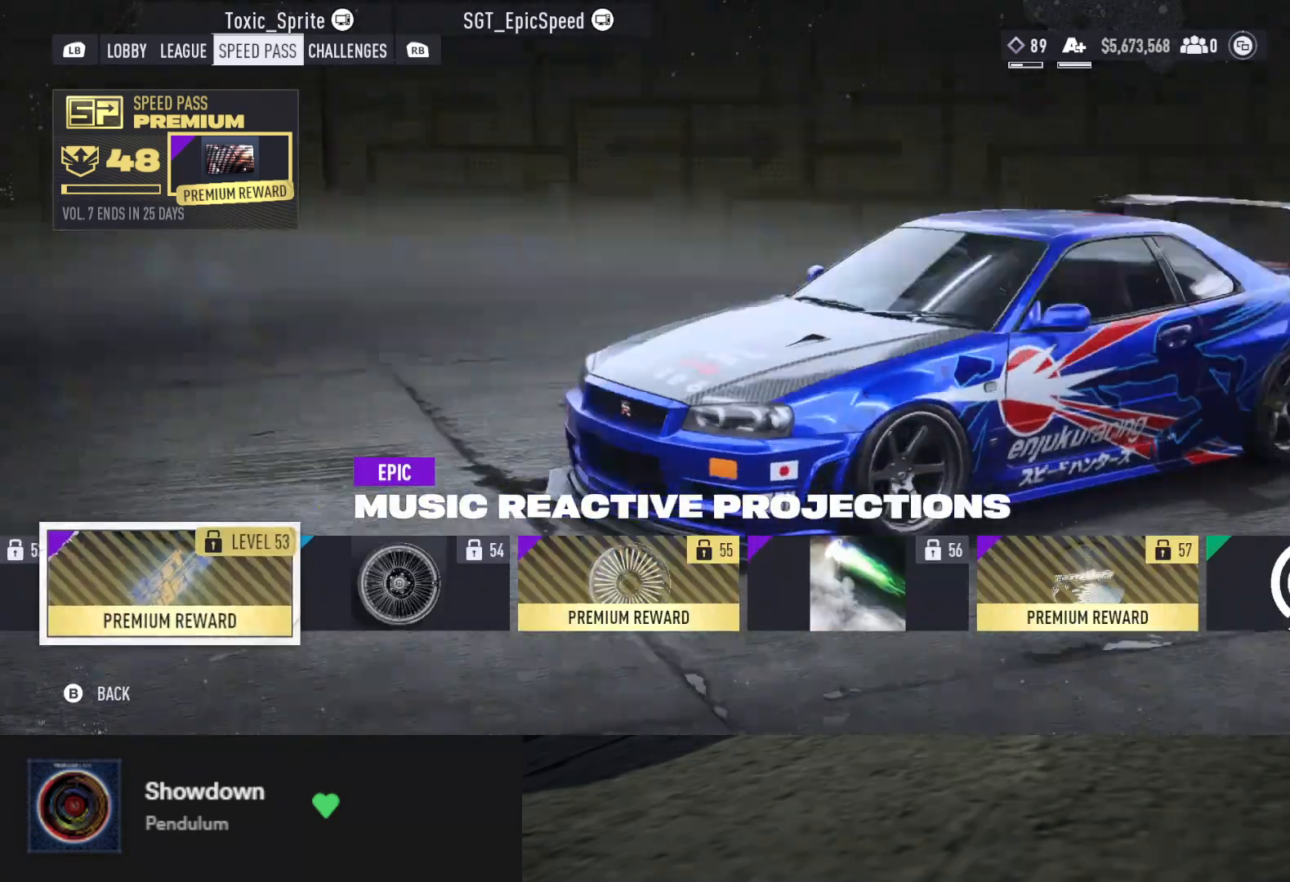
{"buttons": [], "left_stick": "center", "right_stick": "center", "events": [[367, "DPAD_RIGHT", "down"], [483, "DPAD_RIGHT", "up"]]}
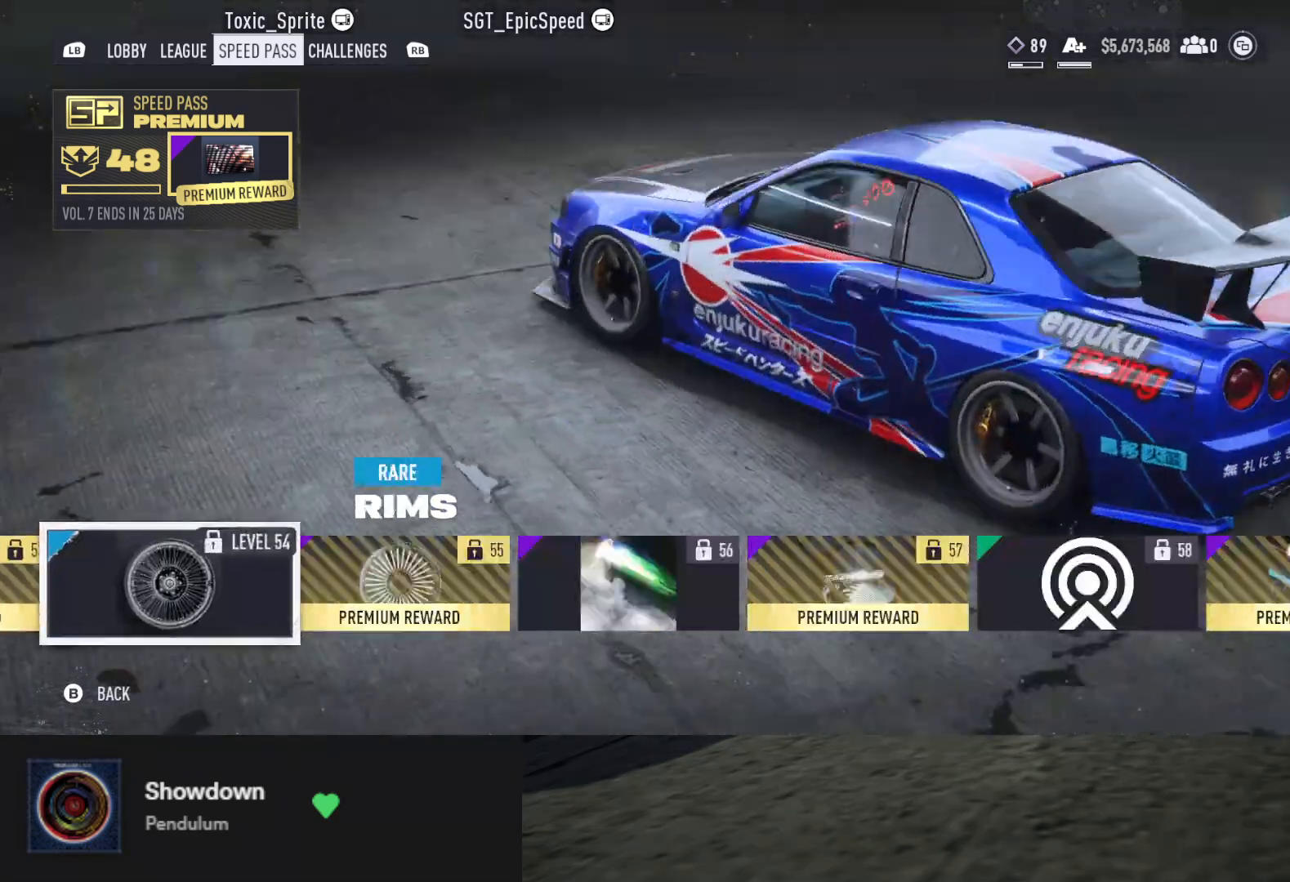
{"buttons": [], "left_stick": "center", "right_stick": "center", "events": [[333, "DPAD_RIGHT", "down"], [417, "DPAD_RIGHT", "up"]]}
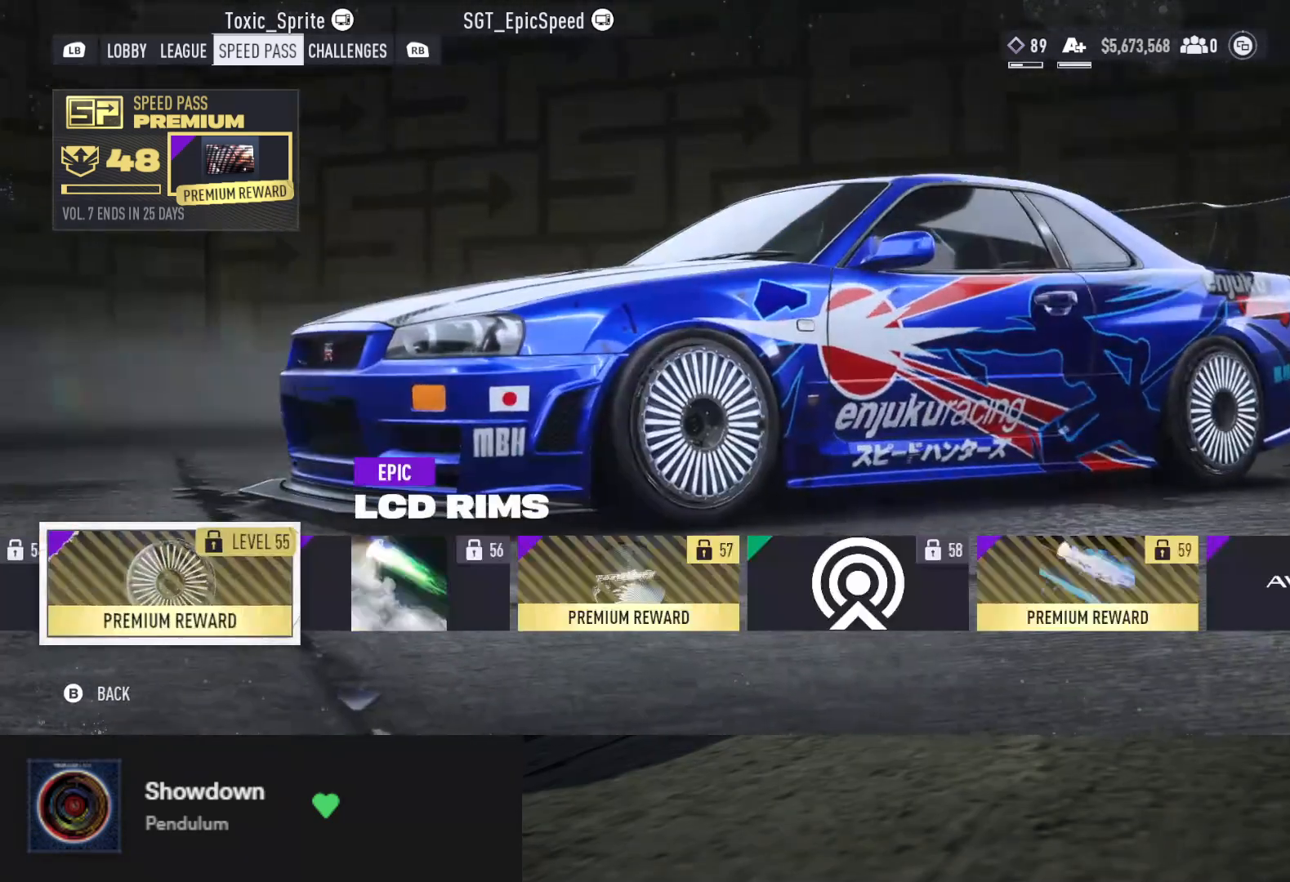
{"buttons": [], "left_stick": "center", "right_stick": "center", "events": [[300, "DPAD_RIGHT", "down"], [400, "DPAD_RIGHT", "up"]]}
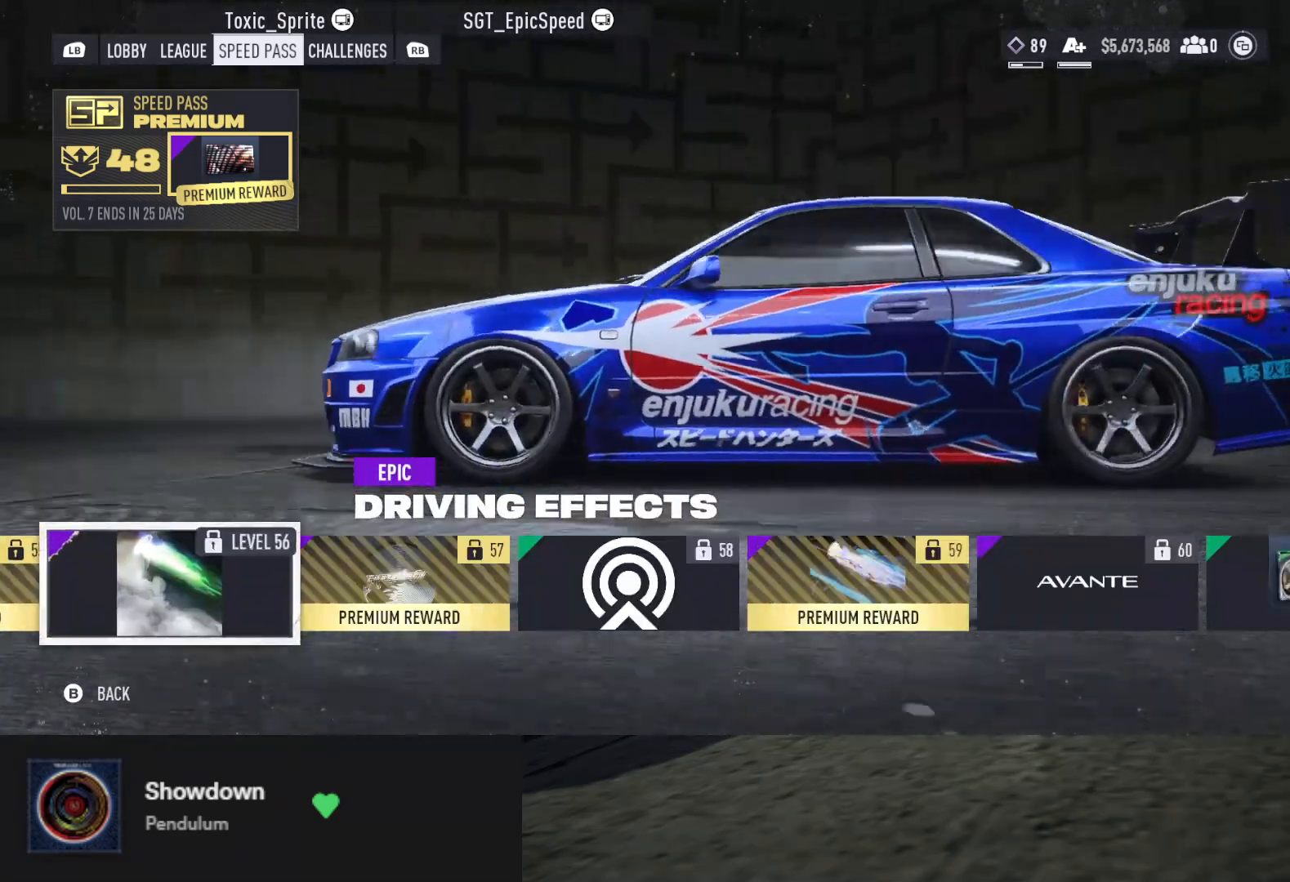
{"buttons": [], "left_stick": "center", "right_stick": "center", "events": []}
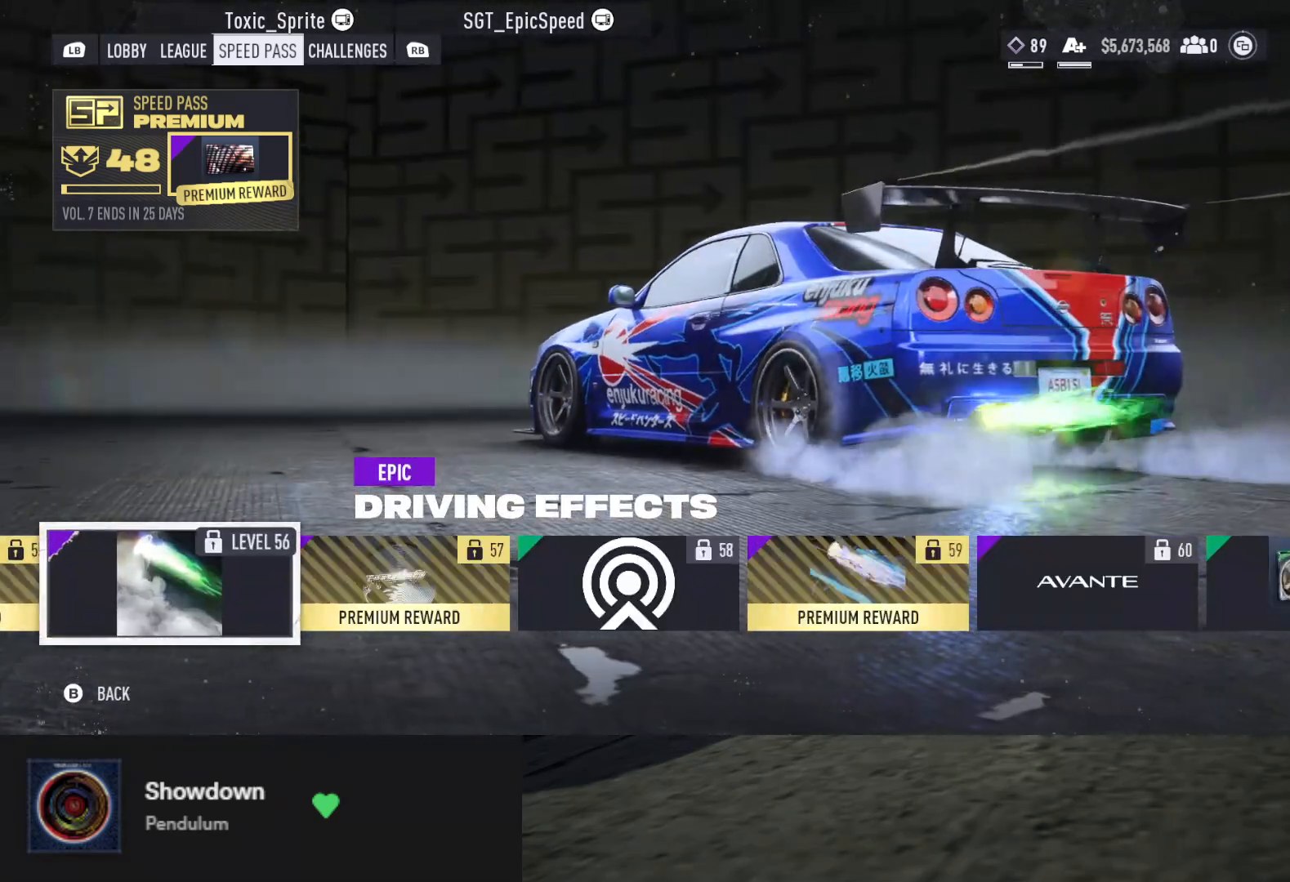
{"buttons": [], "left_stick": "center", "right_stick": "center", "events": [[17, "DPAD_RIGHT", "down"], [133, "DPAD_RIGHT", "up"], [233, "DPAD_RIGHT", "down"], [317, "DPAD_RIGHT", "up"]]}
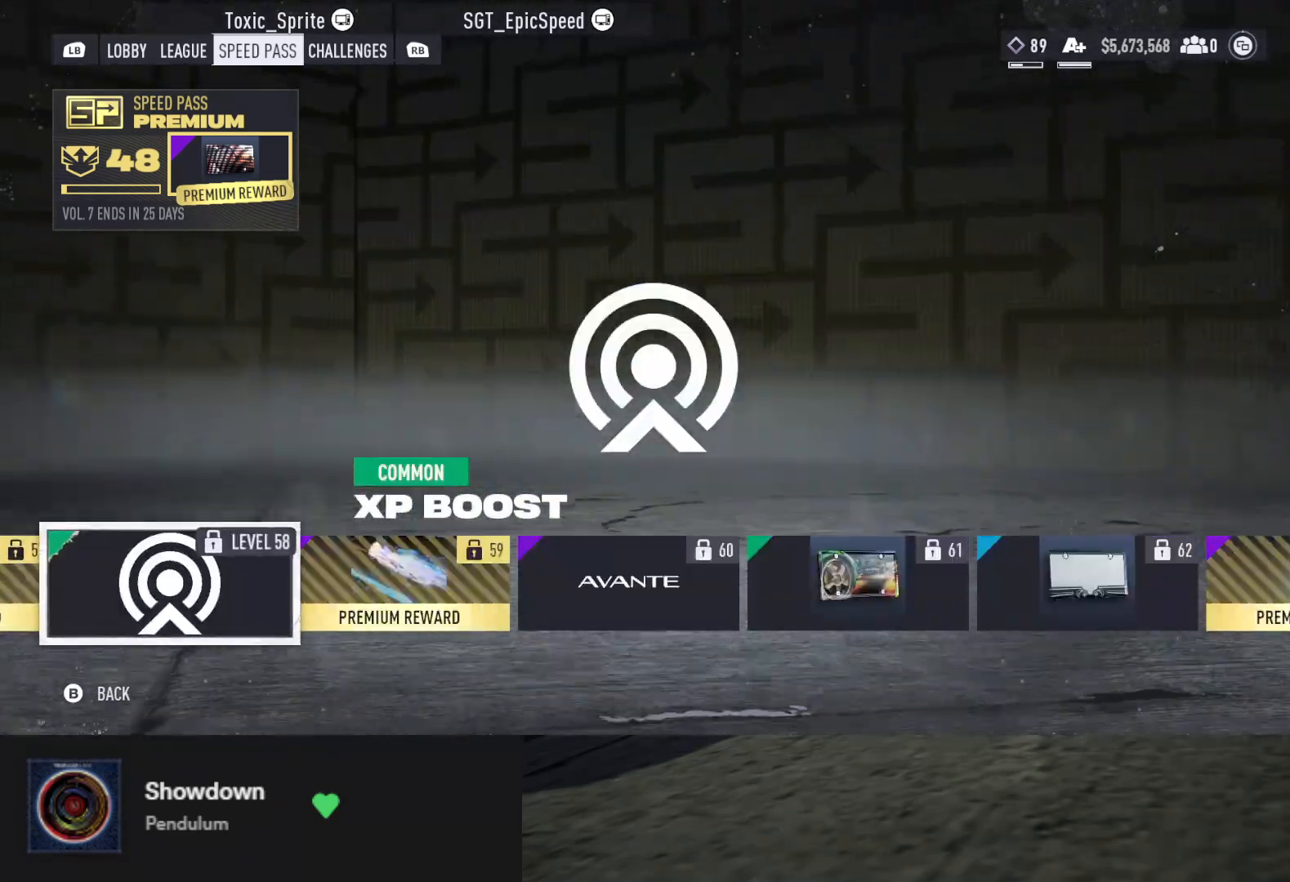
{"buttons": [], "left_stick": "center", "right_stick": "center", "events": []}
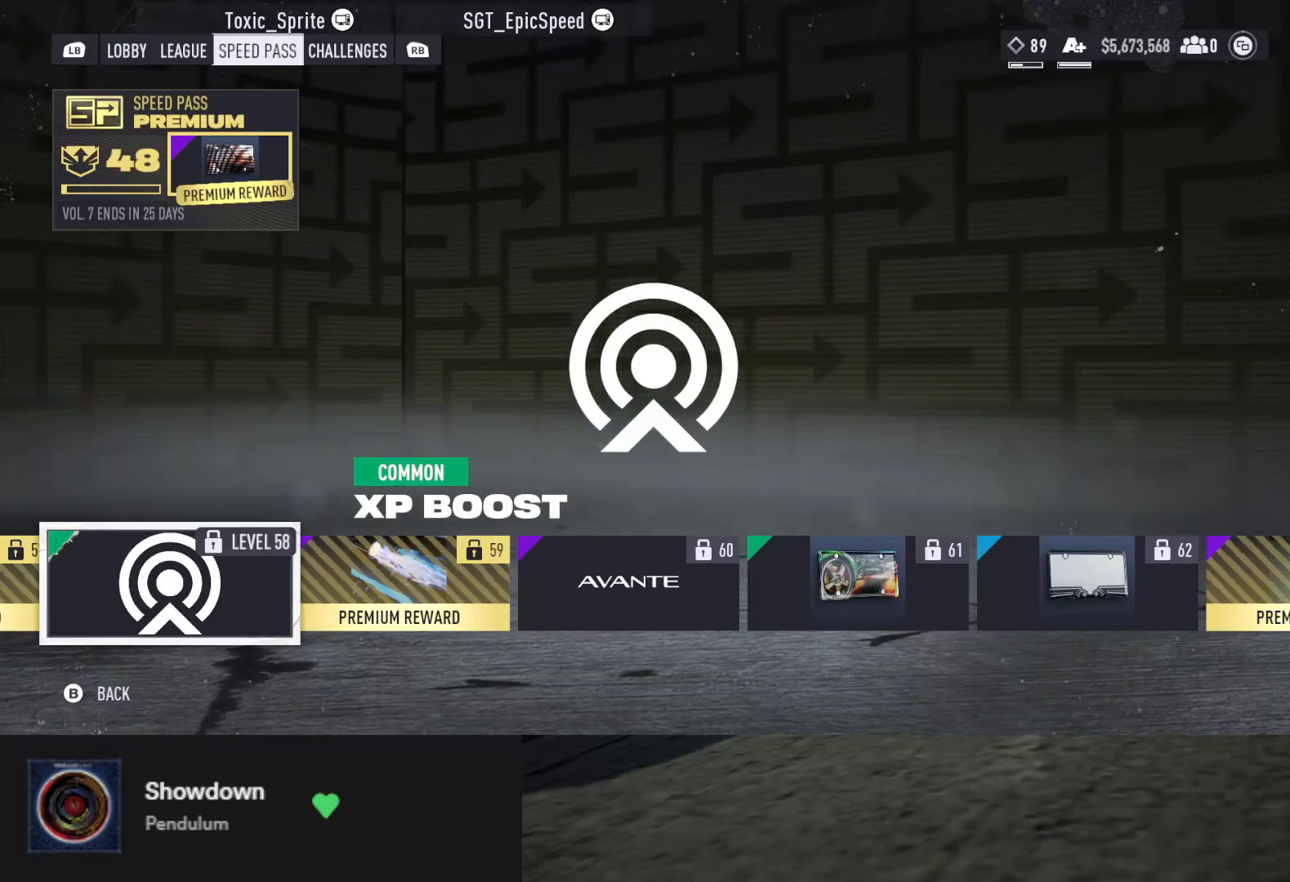
{"buttons": [], "left_stick": "center", "right_stick": "right", "events": [[350, "right_stick", "right"]]}
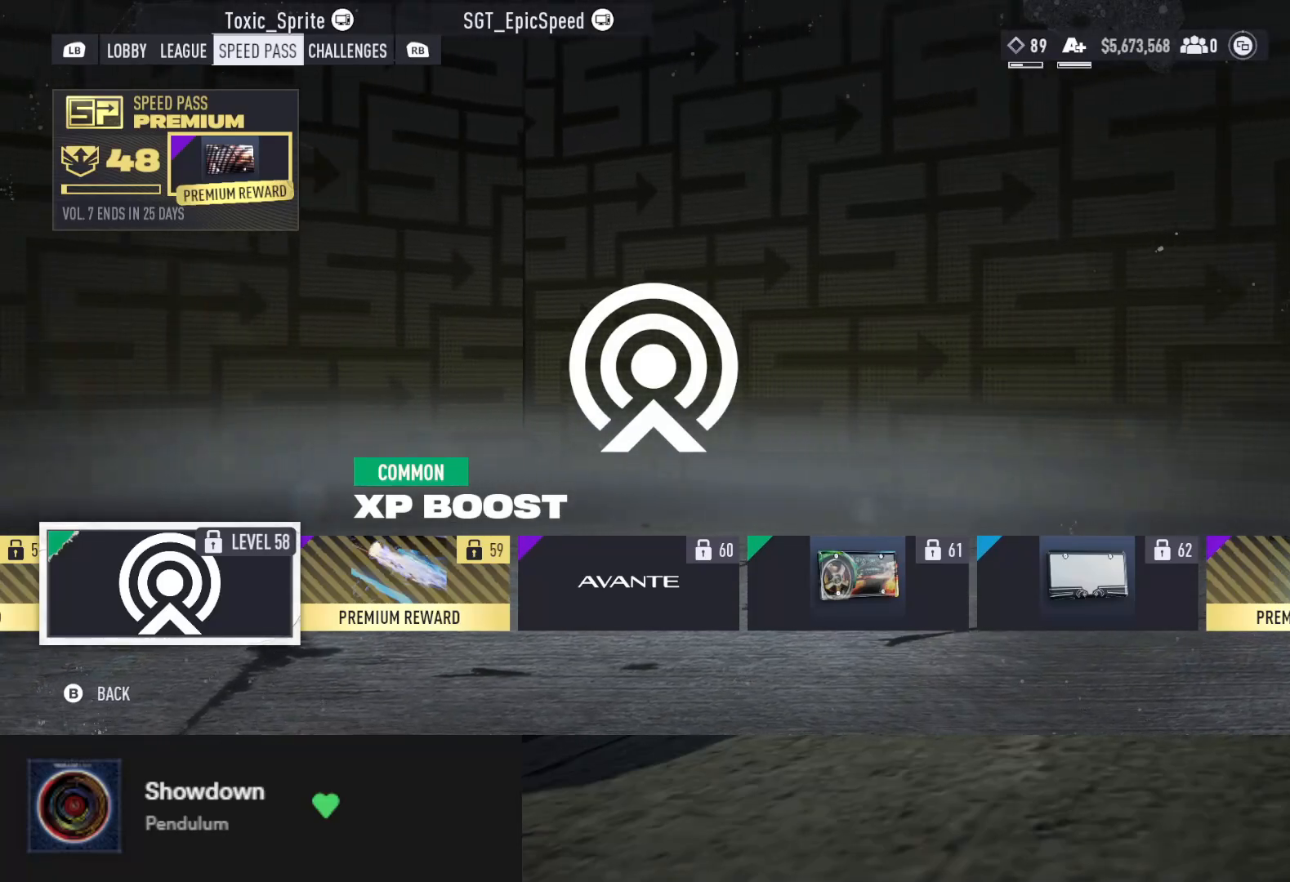
{"buttons": [], "left_stick": "center", "right_stick": "center", "events": [[117, "DPAD_RIGHT", "down"], [167, "right_stick", "center"], [200, "DPAD_RIGHT", "up"], [367, "DPAD_RIGHT", "down"], [450, "DPAD_RIGHT", "up"]]}
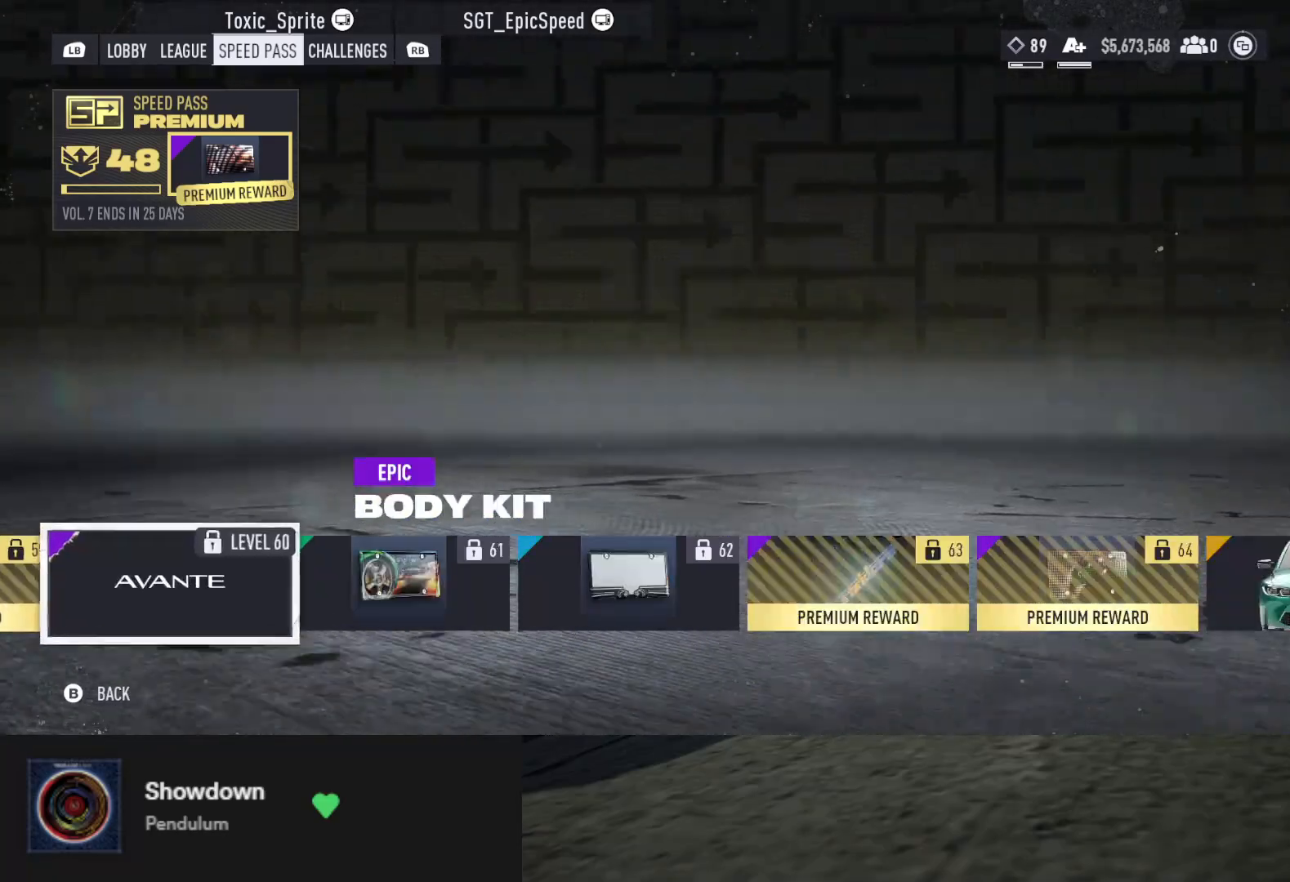
{"buttons": [], "left_stick": "center", "right_stick": "center", "events": []}
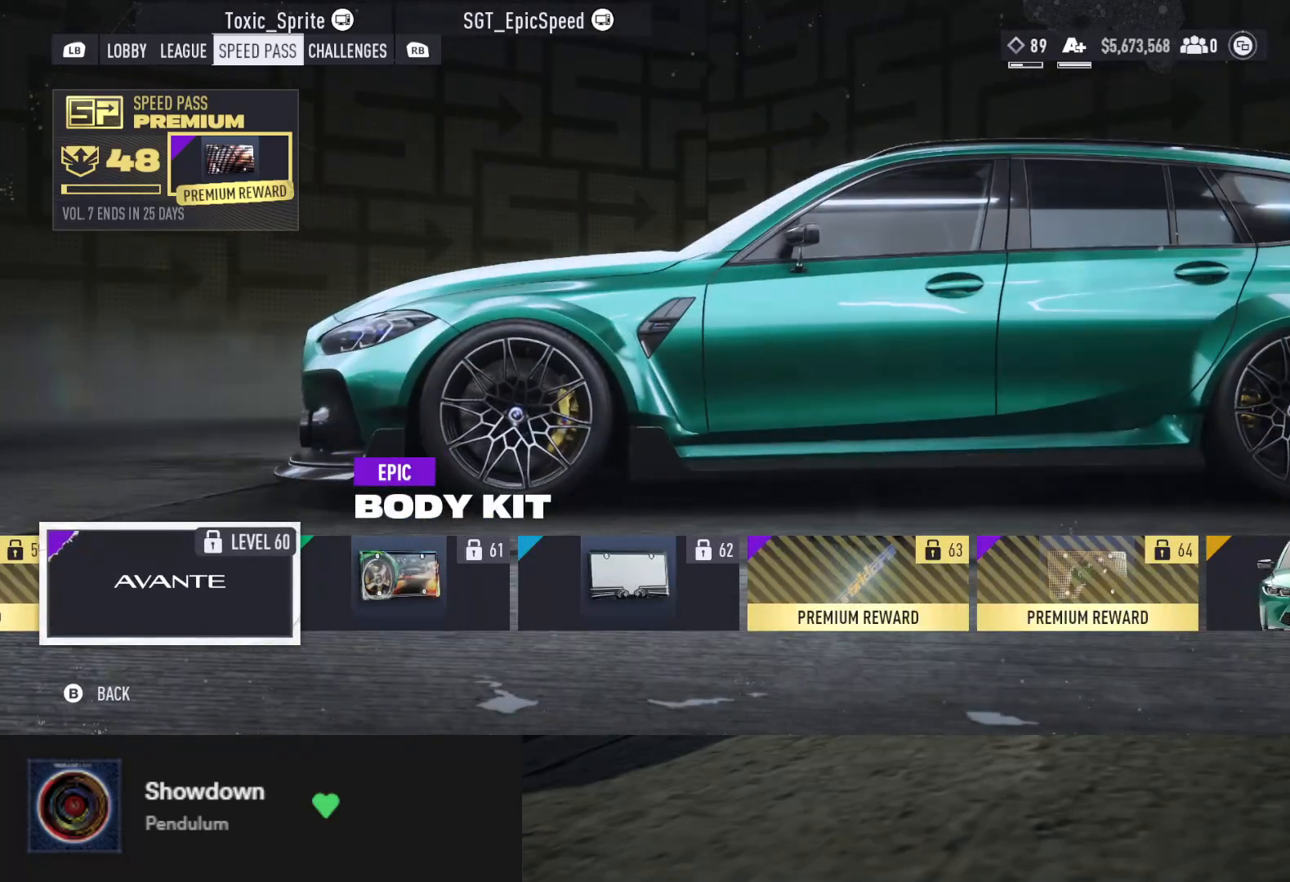
{"buttons": [], "left_stick": "center", "right_stick": "center", "events": []}
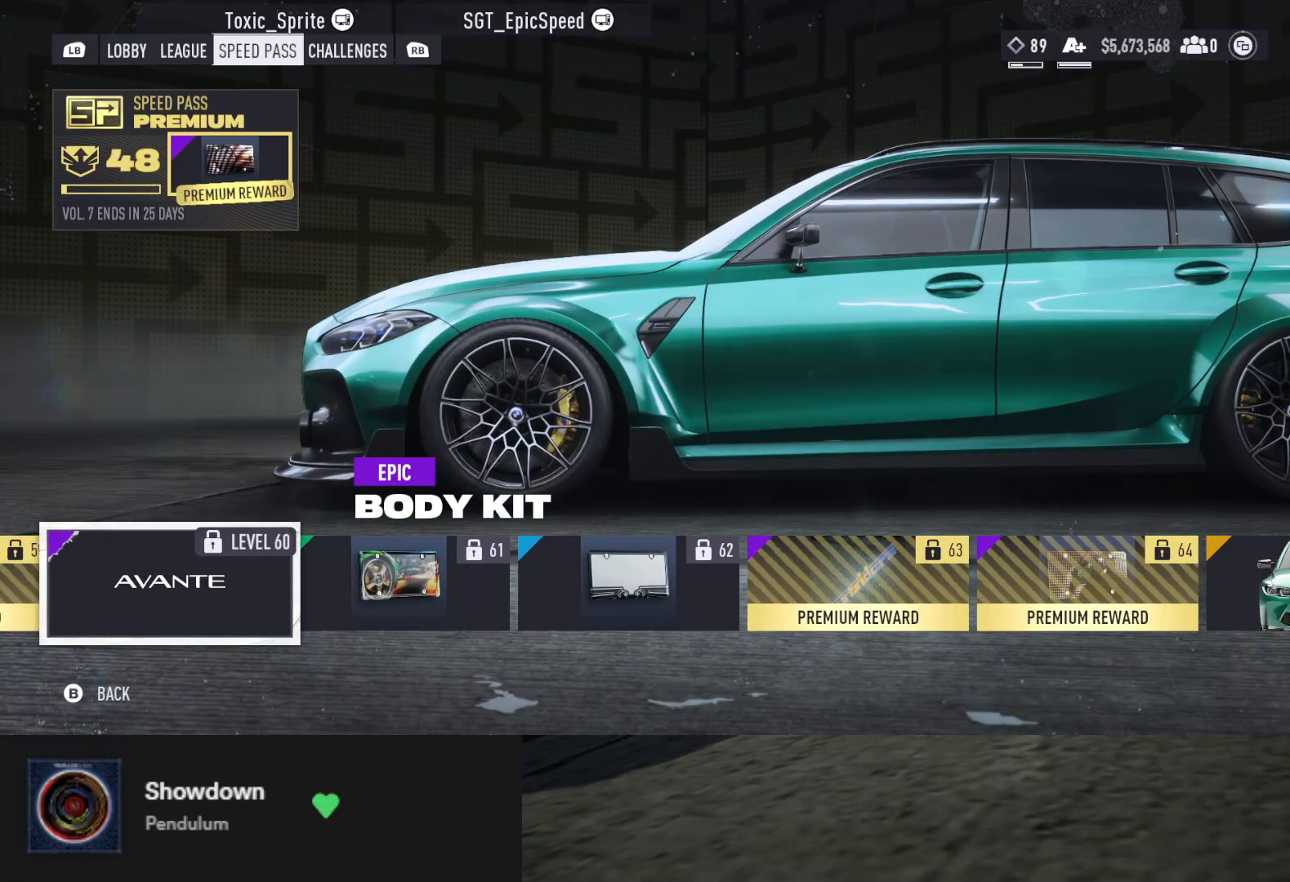
{"buttons": ["DPAD_LEFT"], "left_stick": "center", "right_stick": "center", "events": [[383, "DPAD_LEFT", "down"]]}
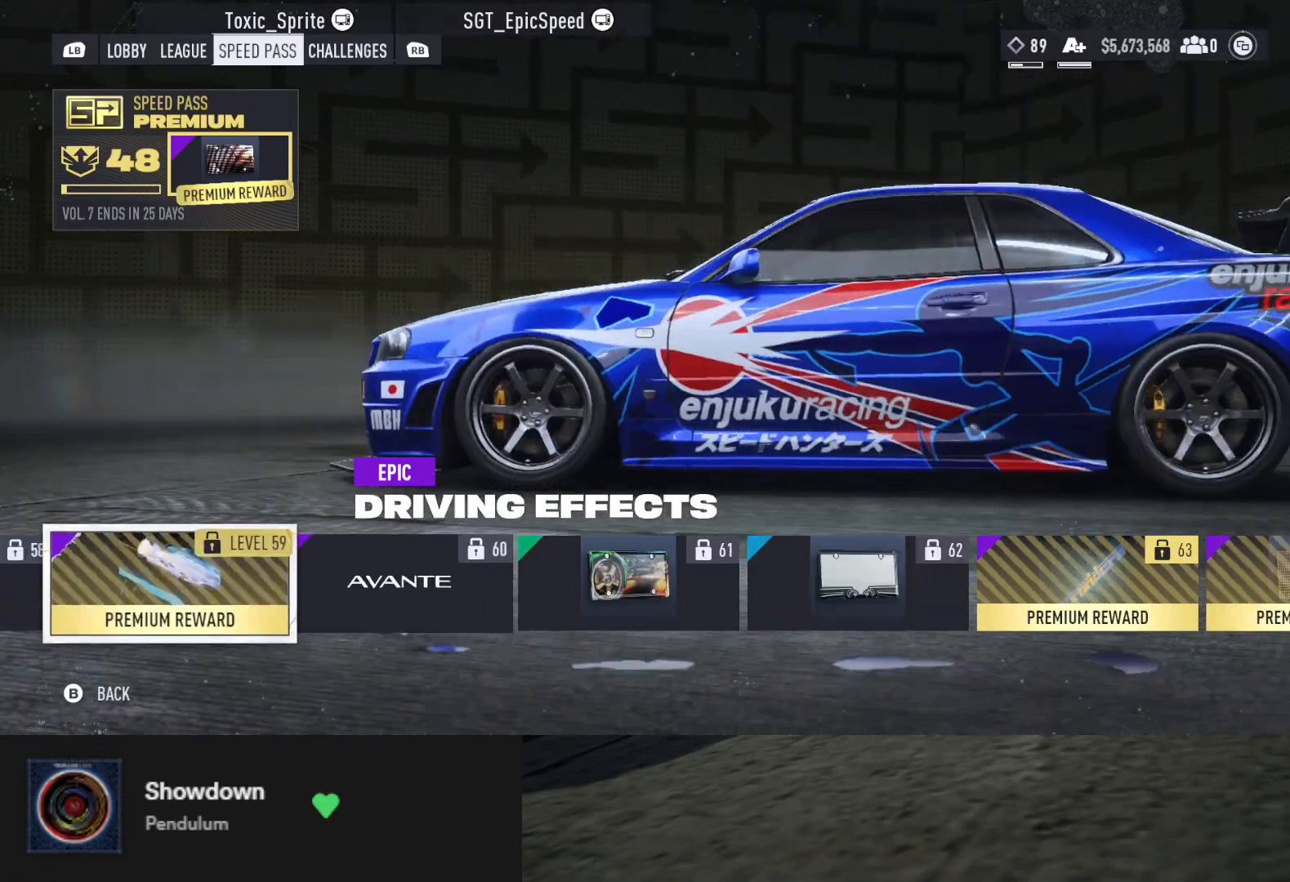
{"buttons": ["DPAD_LEFT"], "left_stick": "center", "right_stick": "center", "events": [[33, "DPAD_LEFT", "up"], [467, "DPAD_LEFT", "down"]]}
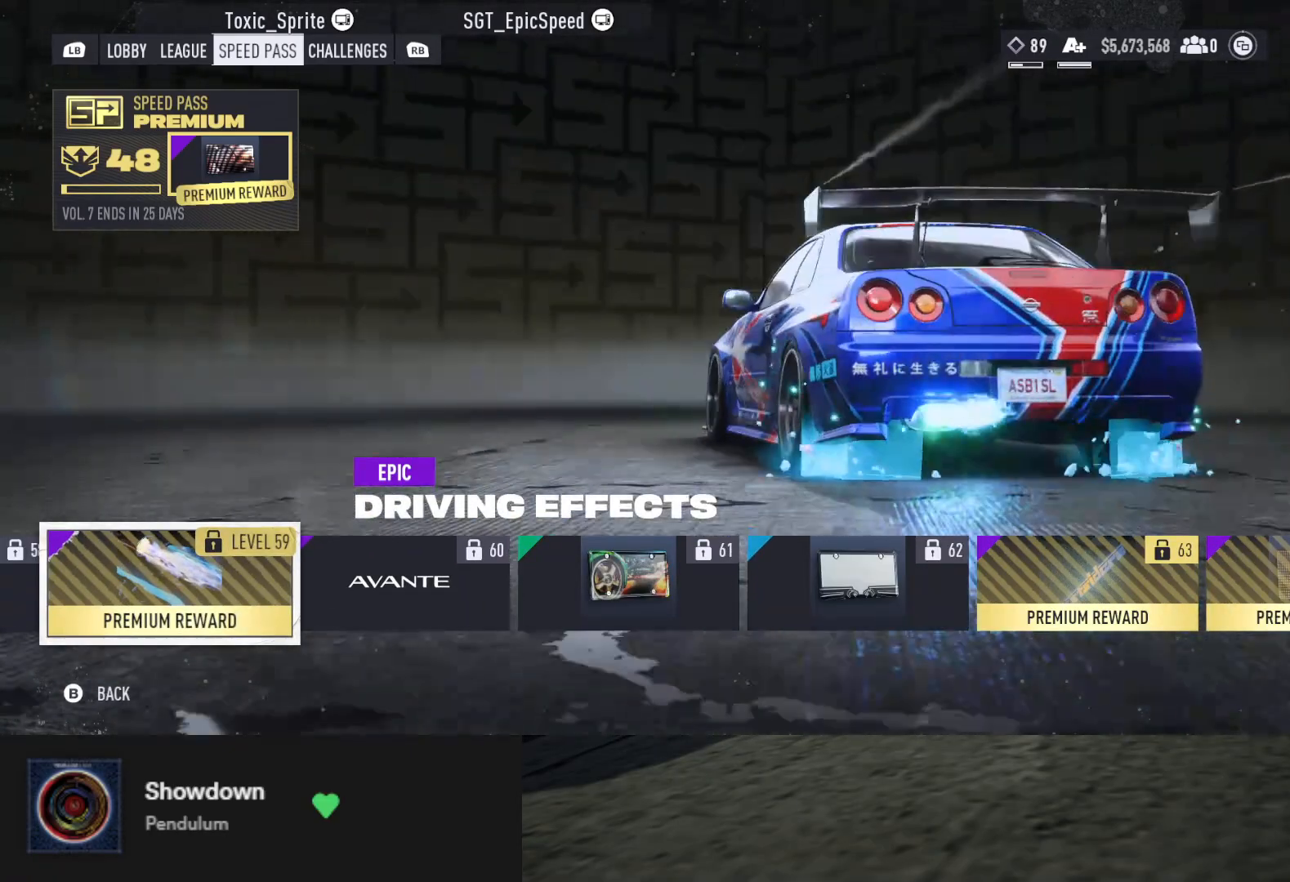
{"buttons": ["DPAD_RIGHT"], "left_stick": "center", "right_stick": "center", "events": [[117, "DPAD_LEFT", "up"], [333, "DPAD_RIGHT", "down"], [433, "DPAD_RIGHT", "up"], [500, "DPAD_RIGHT", "down"]]}
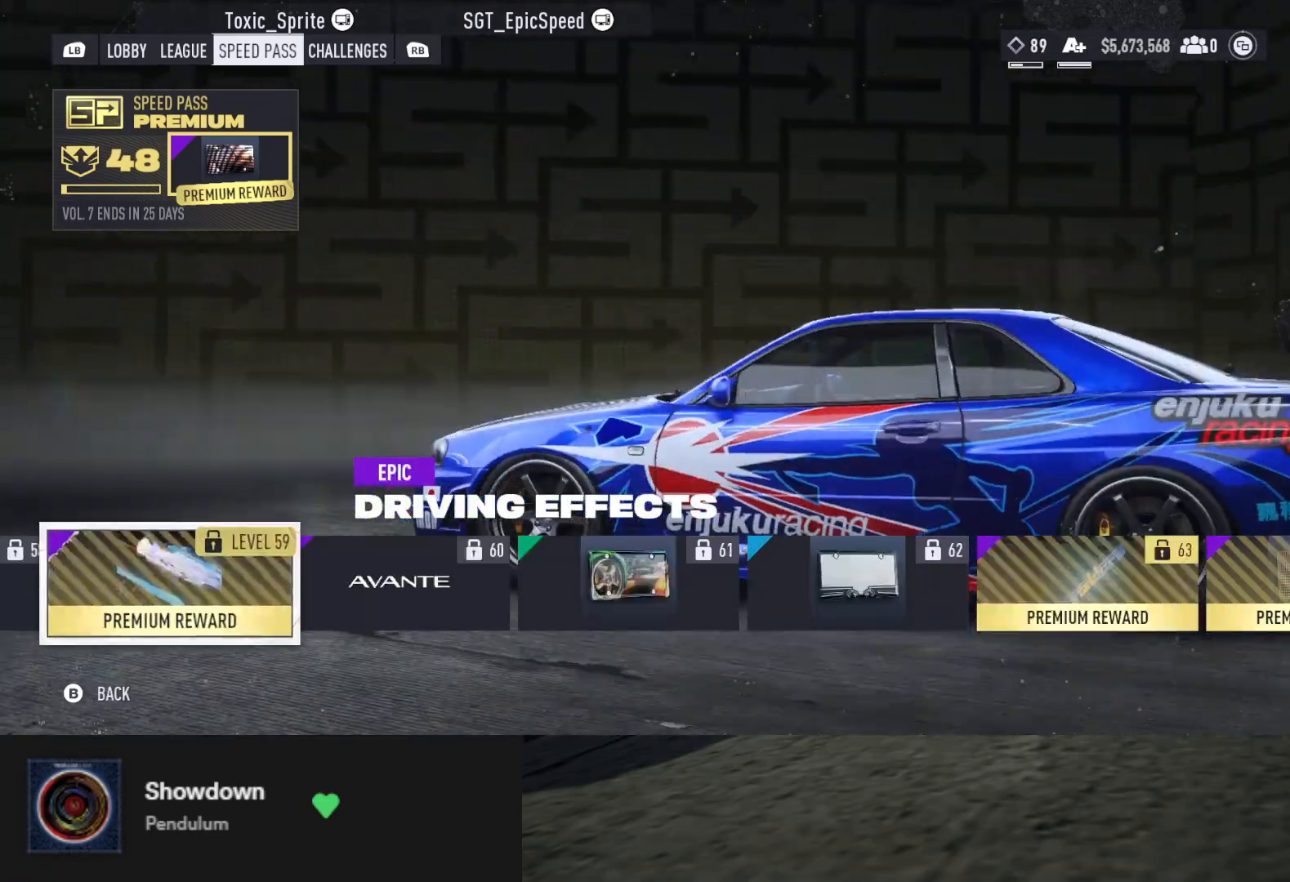
{"buttons": [], "left_stick": "center", "right_stick": "center", "events": [[100, "DPAD_RIGHT", "up"]]}
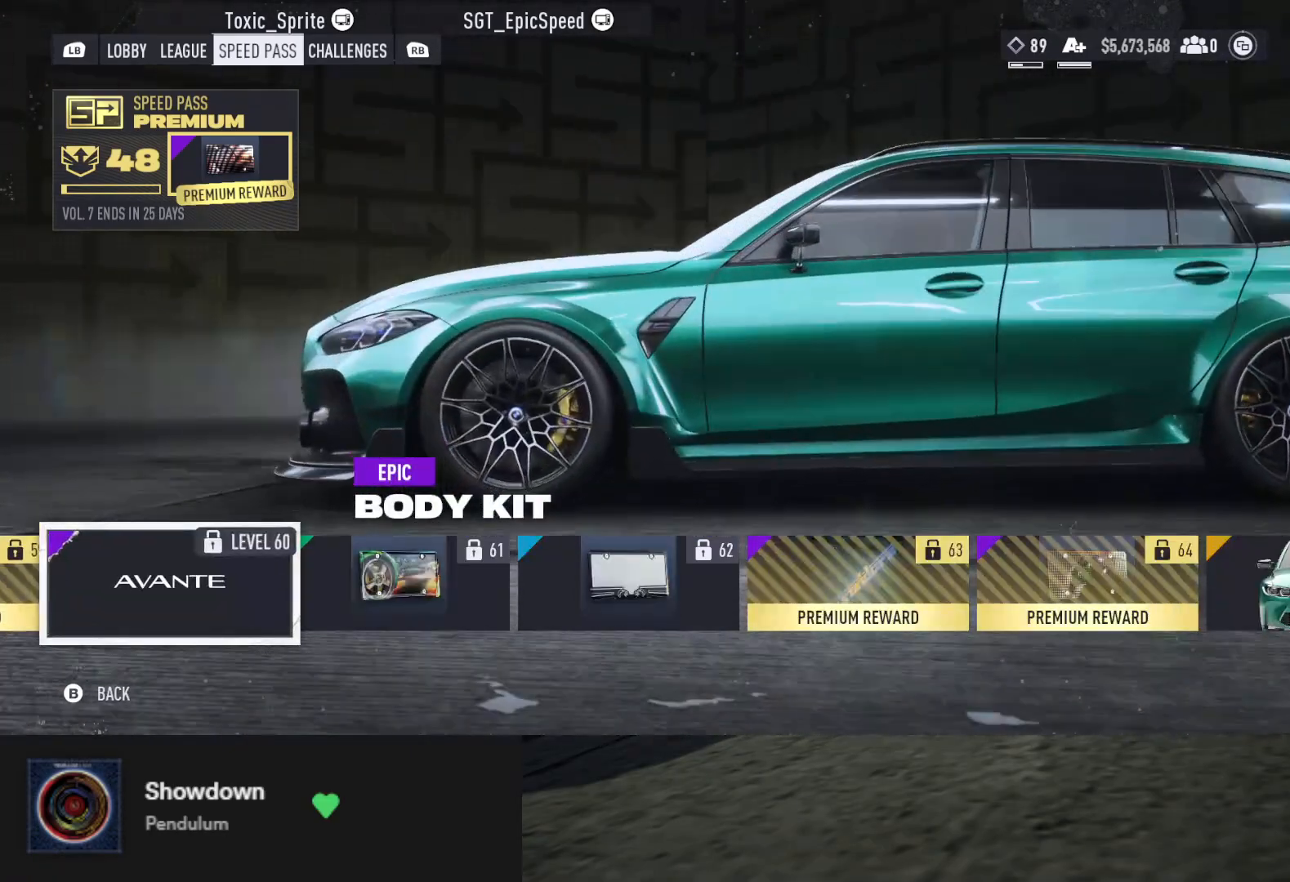
{"buttons": [], "left_stick": "center", "right_stick": "center", "events": []}
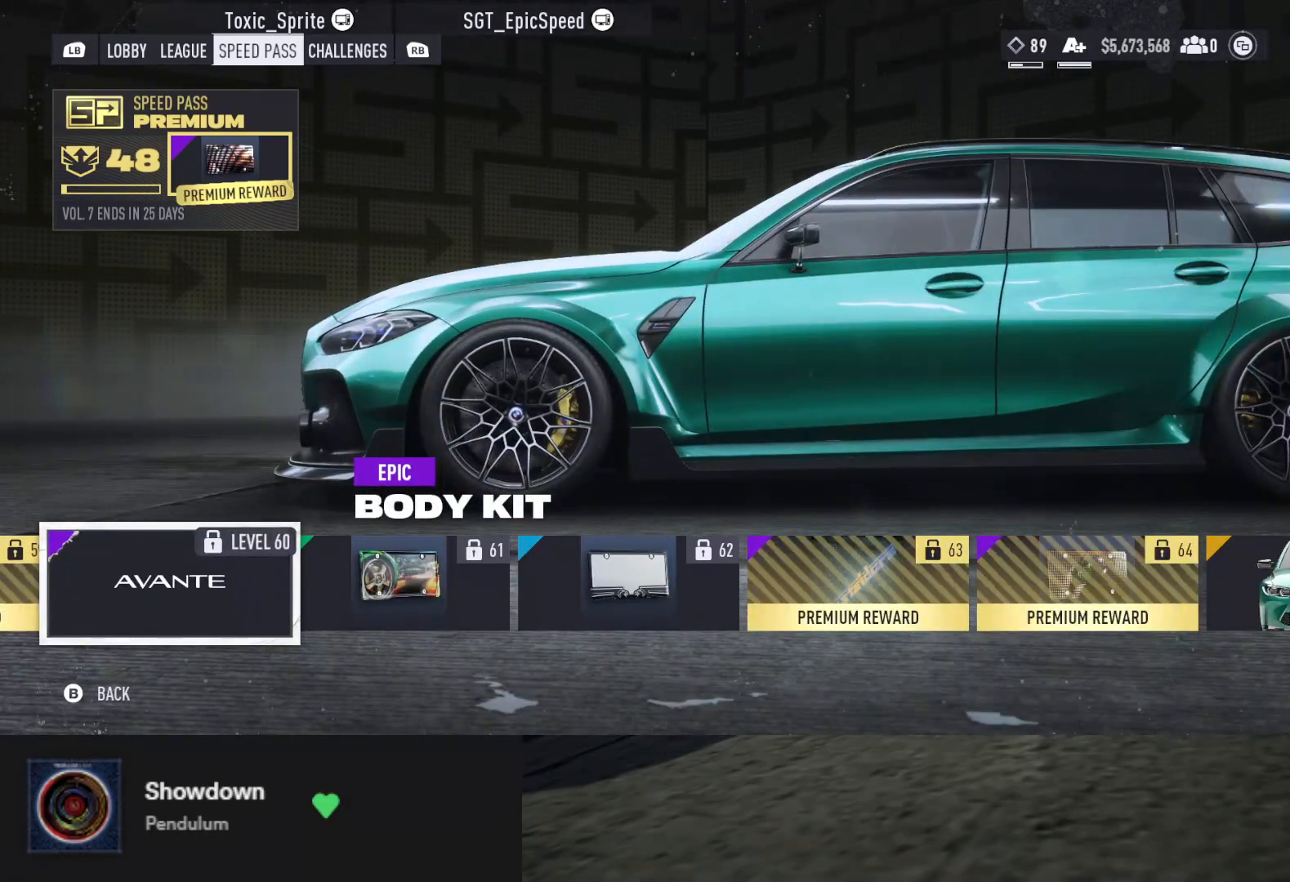
{"buttons": [], "left_stick": "center", "right_stick": "center", "events": [[33, "DPAD_RIGHT", "down"], [133, "DPAD_RIGHT", "up"]]}
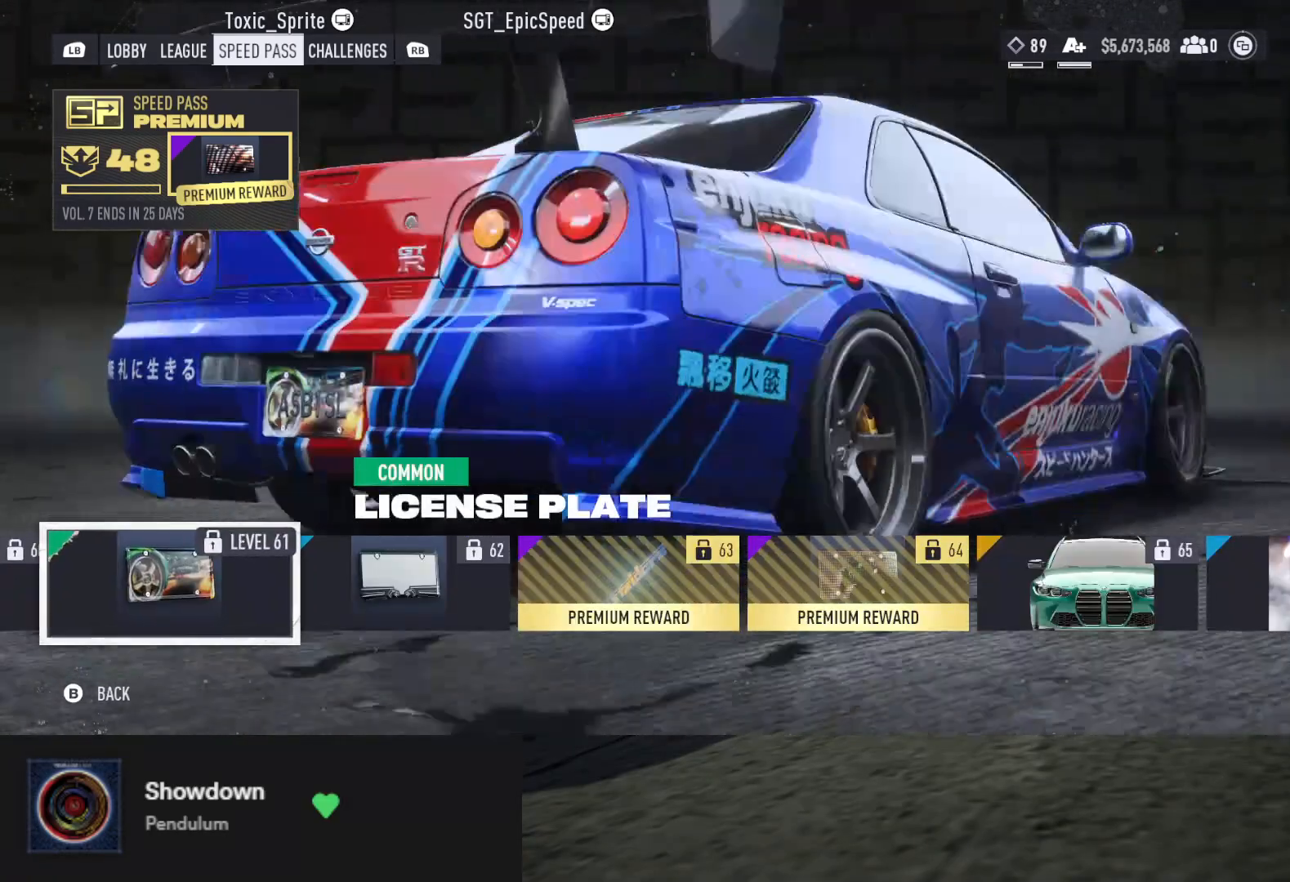
{"buttons": [], "left_stick": "center", "right_stick": "center", "events": []}
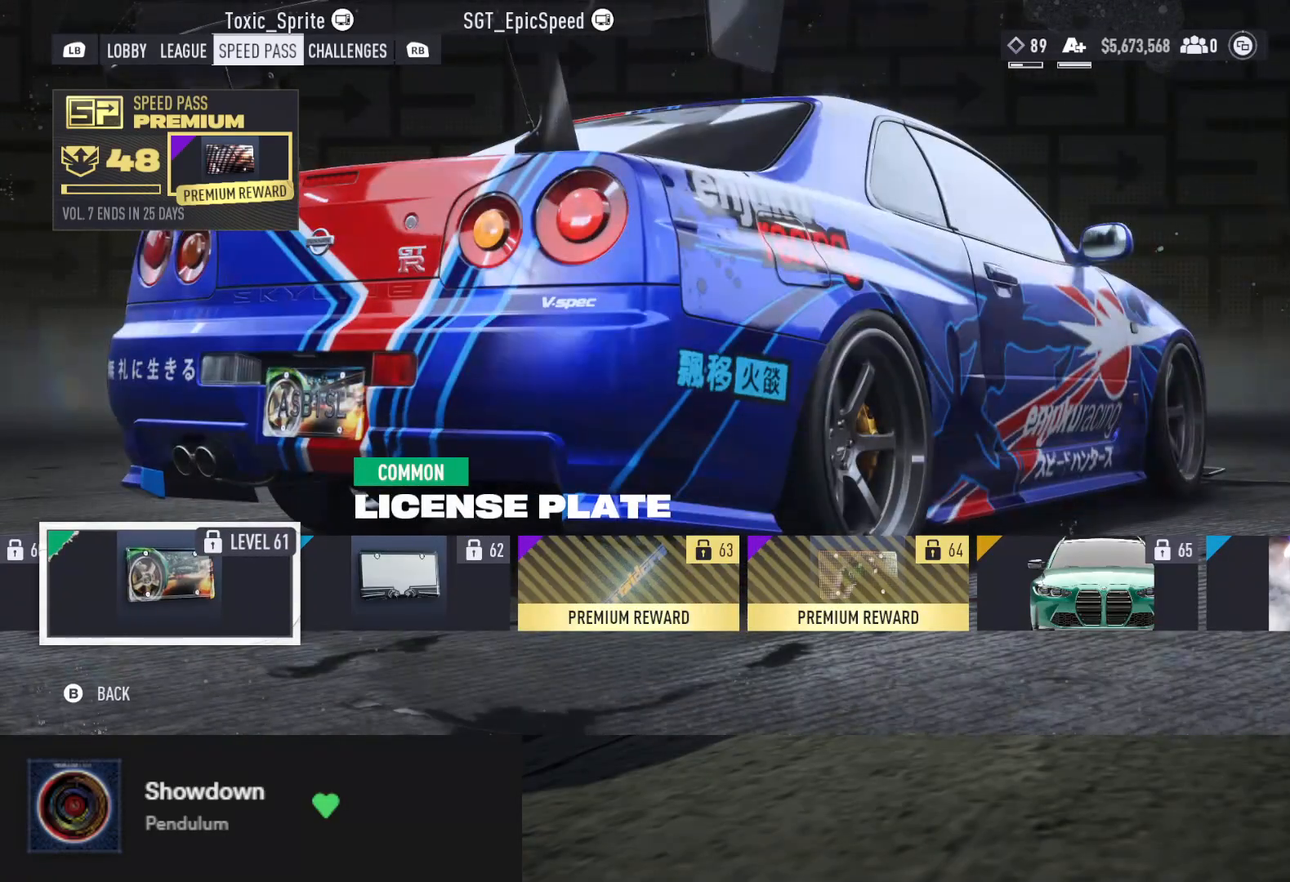
{"buttons": [], "left_stick": "center", "right_stick": "center", "events": [[83, "DPAD_RIGHT", "down"], [167, "DPAD_RIGHT", "up"], [317, "DPAD_RIGHT", "down"], [417, "DPAD_RIGHT", "up"]]}
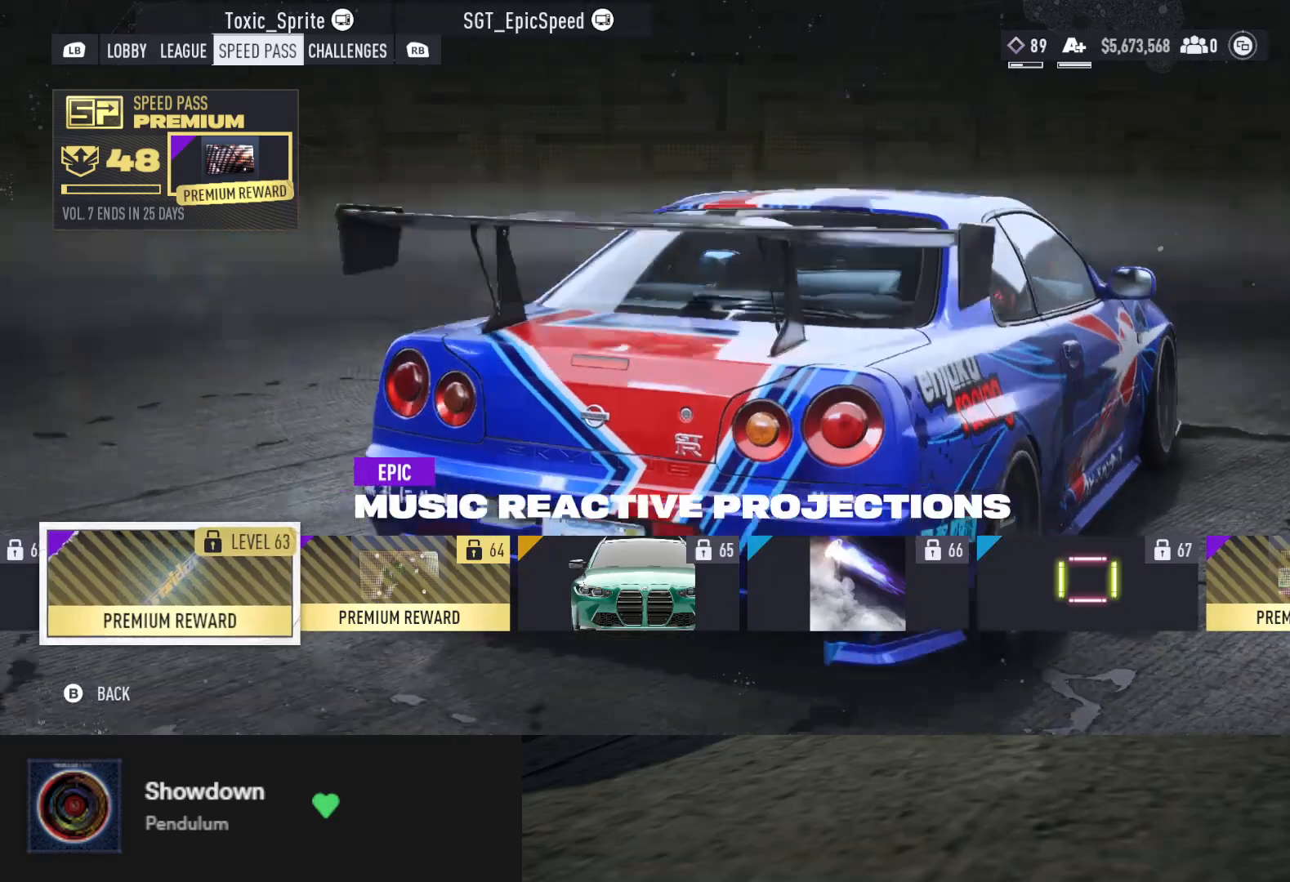
{"buttons": ["DPAD_RIGHT"], "left_stick": "center", "right_stick": "center", "events": [[50, "DPAD_RIGHT", "down"], [167, "DPAD_RIGHT", "up"], [317, "DPAD_RIGHT", "down"], [417, "DPAD_RIGHT", "up"], [483, "DPAD_RIGHT", "down"]]}
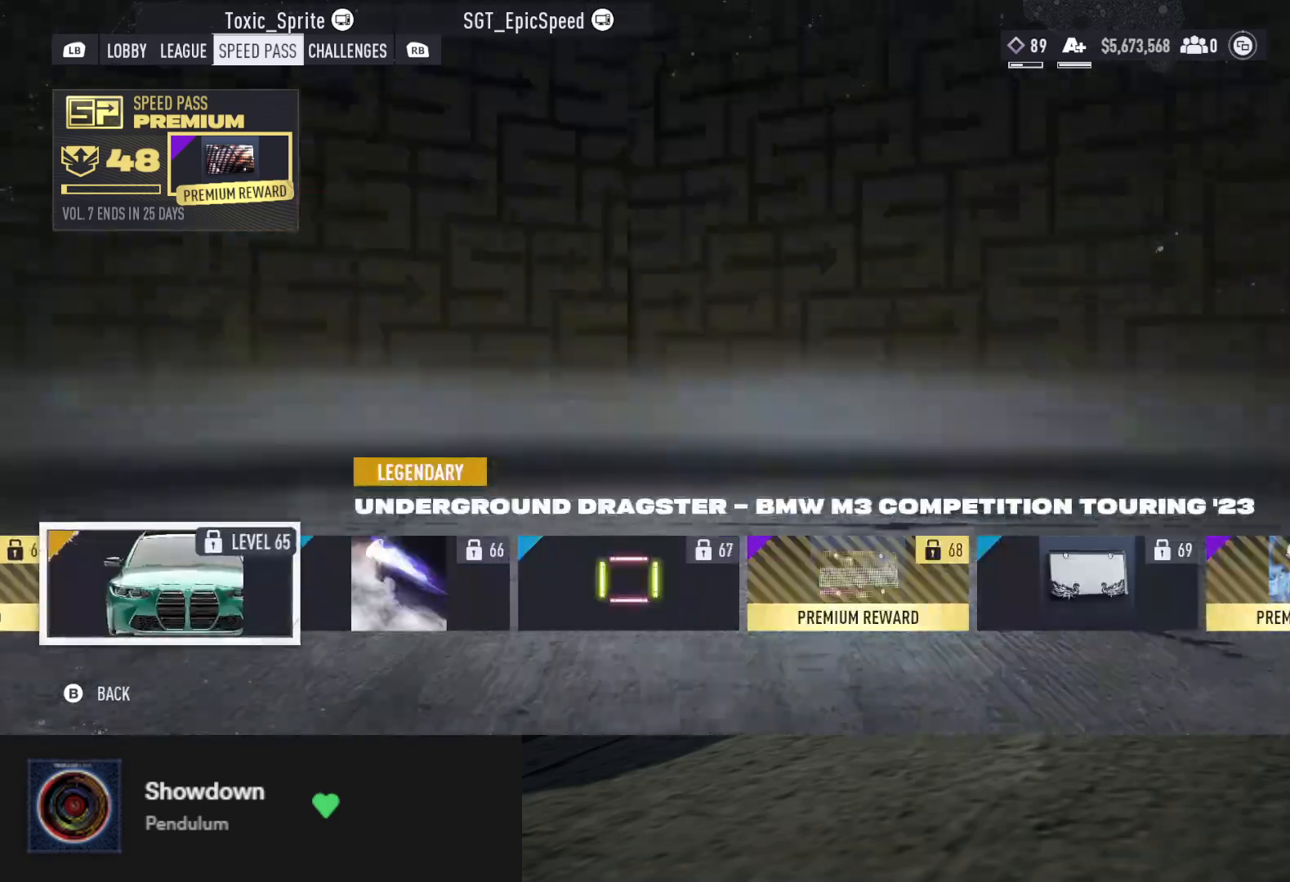
{"buttons": [], "left_stick": "center", "right_stick": "center", "events": [[83, "DPAD_RIGHT", "up"], [150, "DPAD_RIGHT", "down"], [267, "DPAD_RIGHT", "up"], [400, "DPAD_RIGHT", "down"], [500, "DPAD_RIGHT", "up"]]}
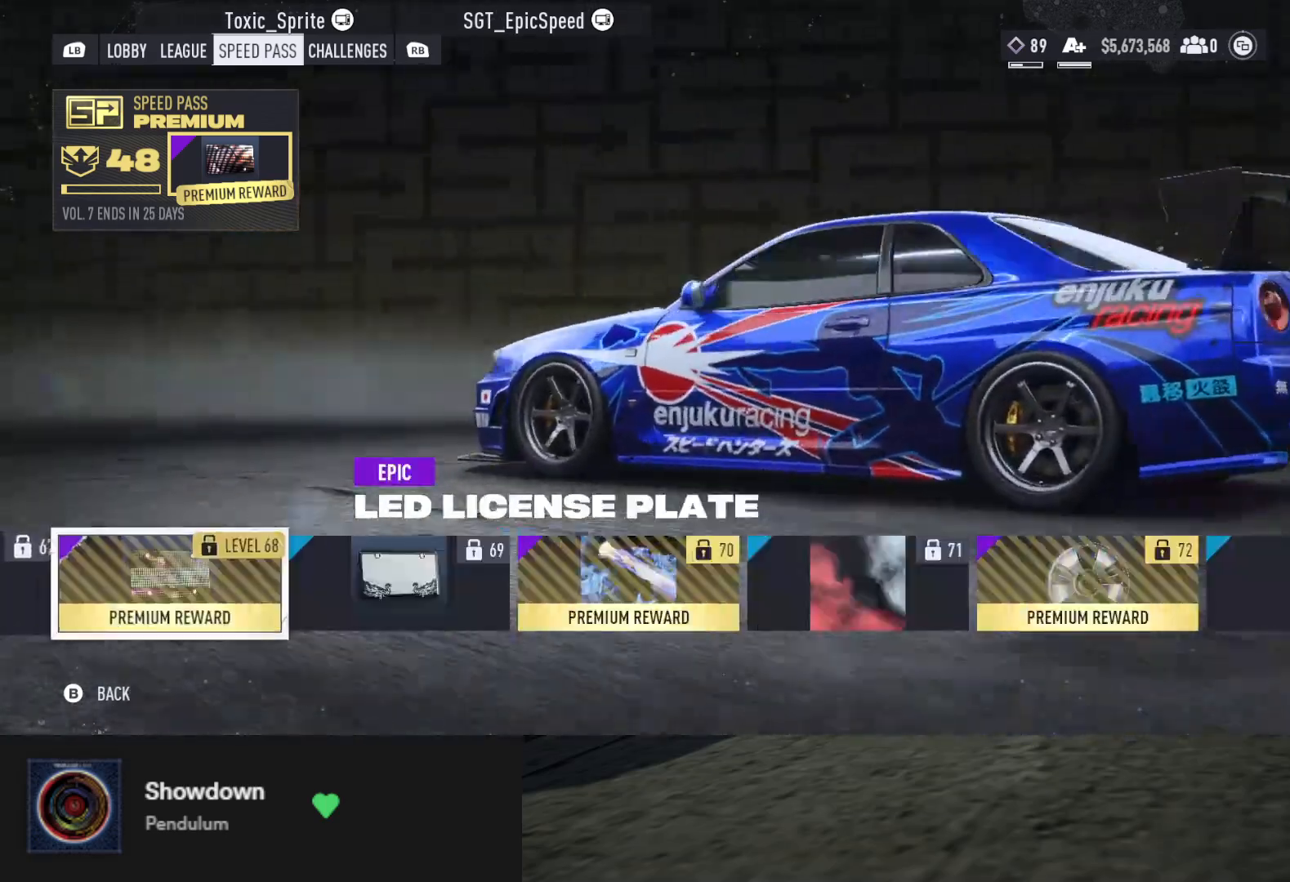
{"buttons": [], "left_stick": "center", "right_stick": "center", "events": [[100, "DPAD_RIGHT", "down"], [250, "DPAD_RIGHT", "up"], [350, "DPAD_RIGHT", "down"], [433, "DPAD_RIGHT", "up"]]}
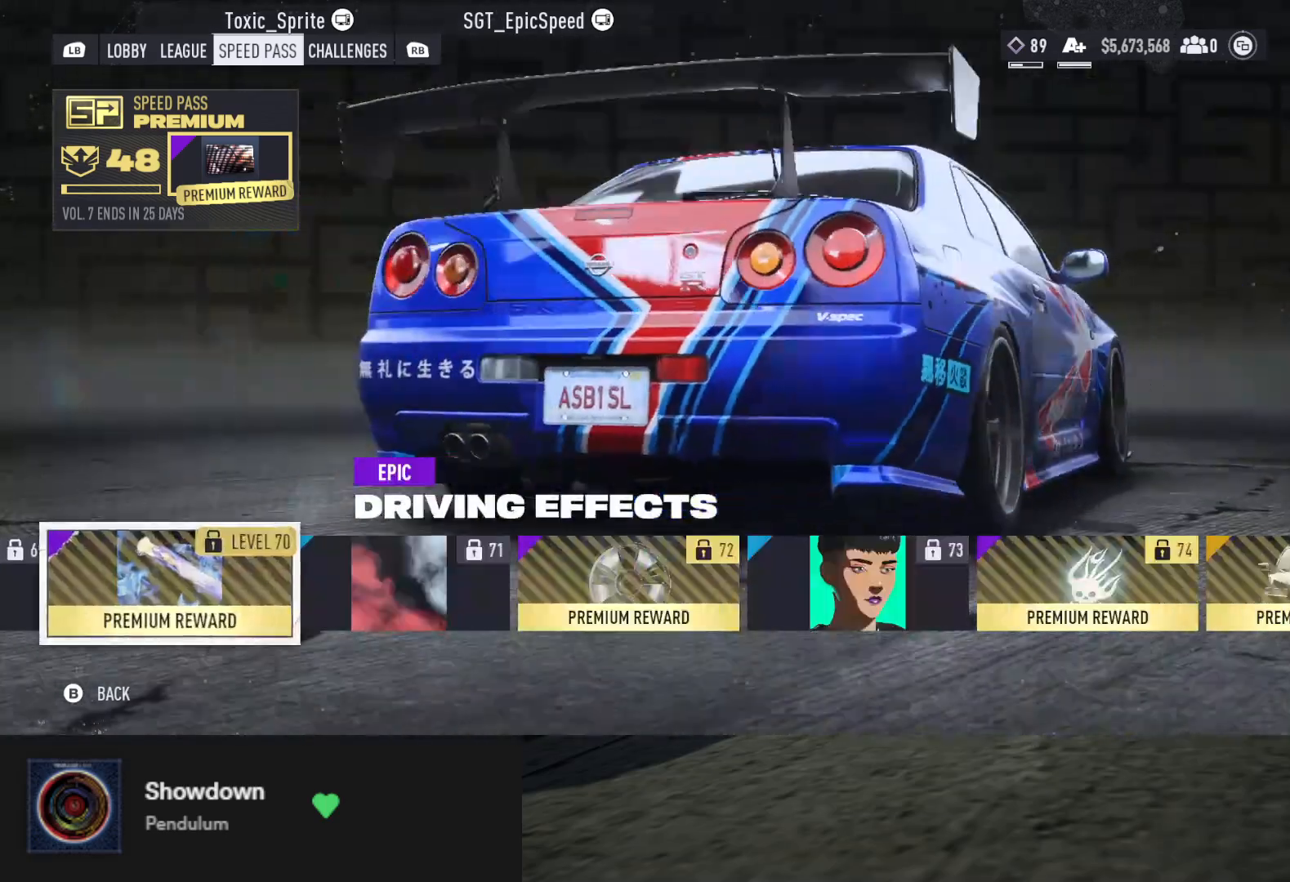
{"buttons": [], "left_stick": "center", "right_stick": "center", "events": [[33, "DPAD_RIGHT", "down"], [117, "DPAD_RIGHT", "up"]]}
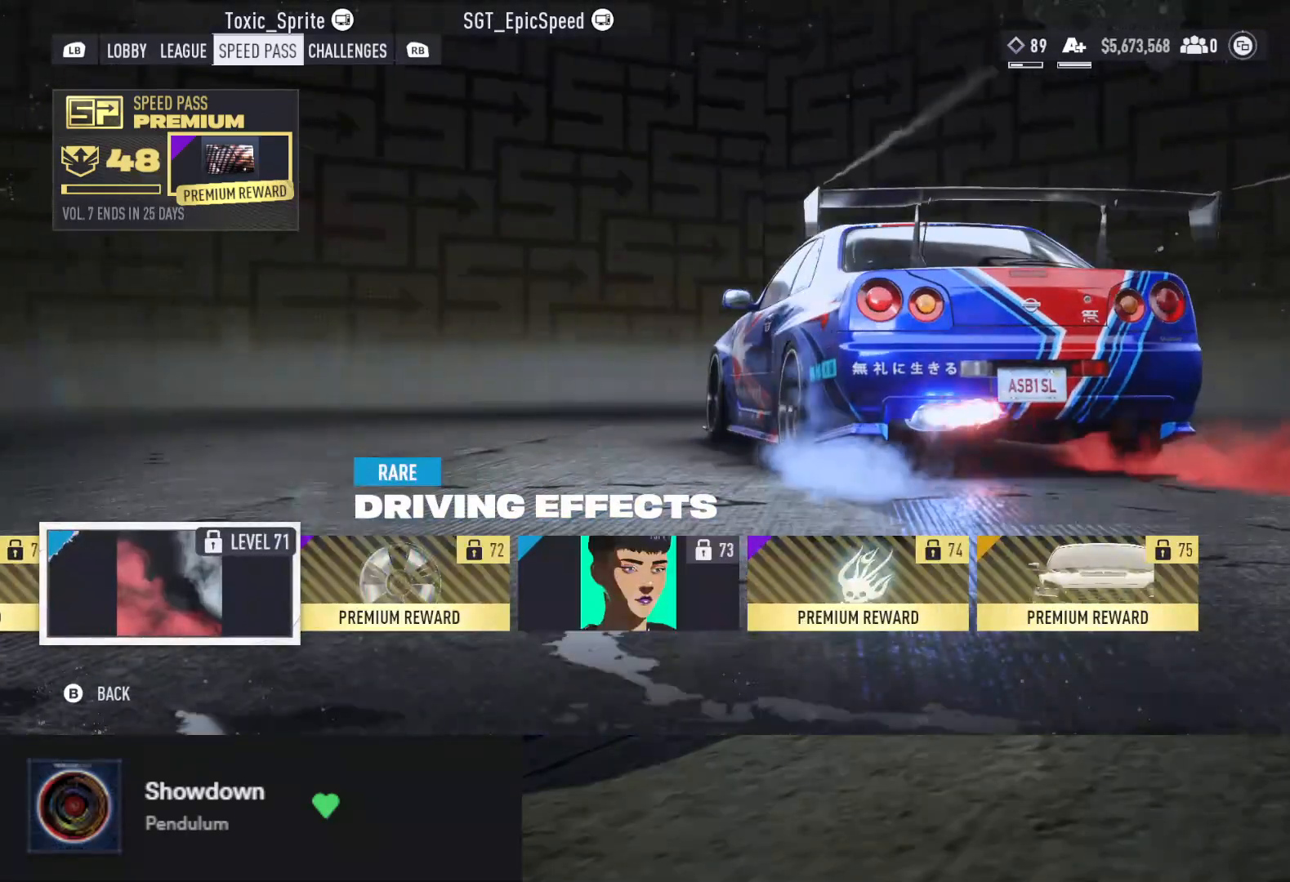
{"buttons": ["DPAD_RIGHT"], "left_stick": "center", "right_stick": "center", "events": [[333, "DPAD_RIGHT", "down"], [450, "DPAD_RIGHT", "up"], [467, "DPAD_RIGHT", "down"]]}
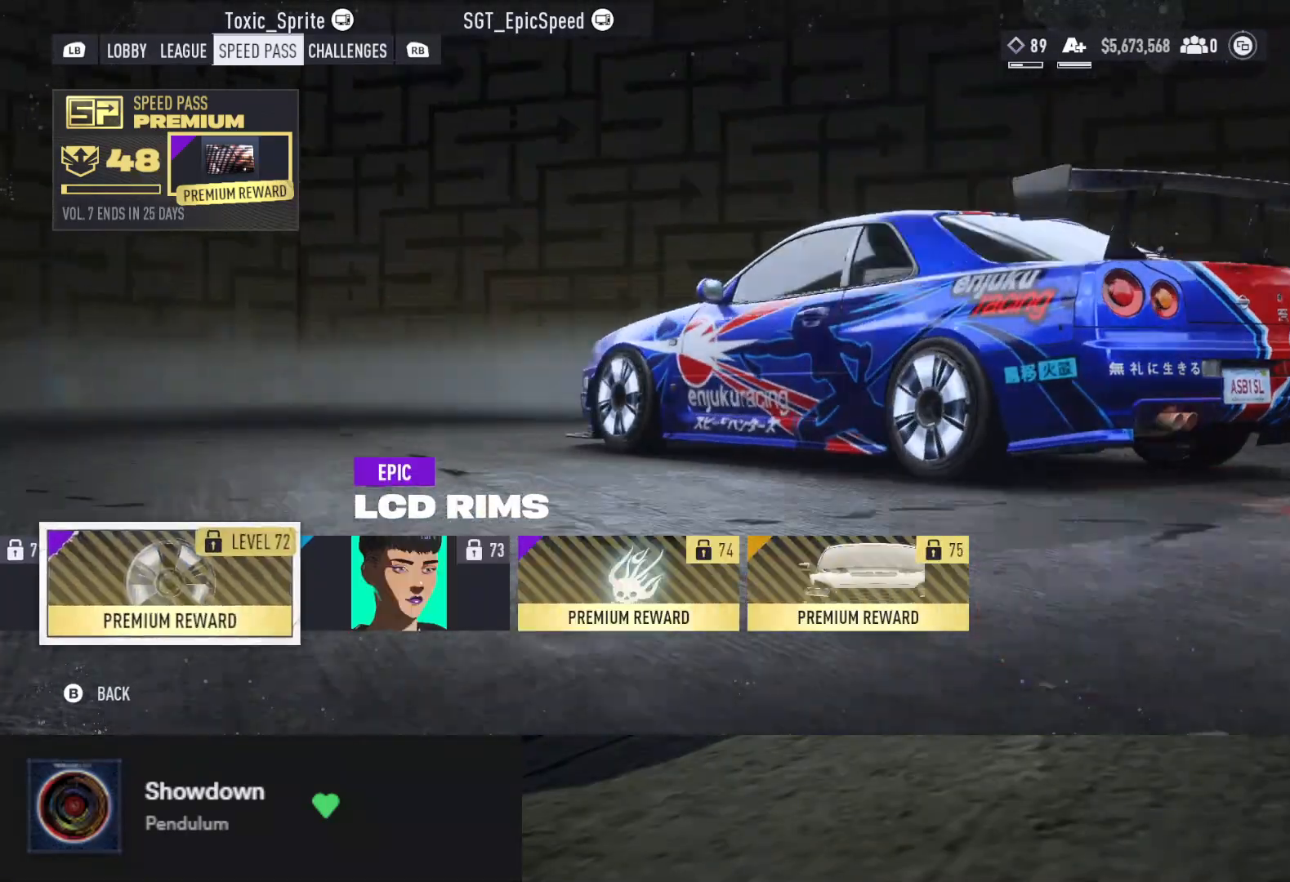
{"buttons": [], "left_stick": "center", "right_stick": "center", "events": [[100, "DPAD_RIGHT", "up"], [167, "DPAD_RIGHT", "down"], [250, "DPAD_RIGHT", "up"], [333, "DPAD_RIGHT", "down"], [417, "DPAD_RIGHT", "up"]]}
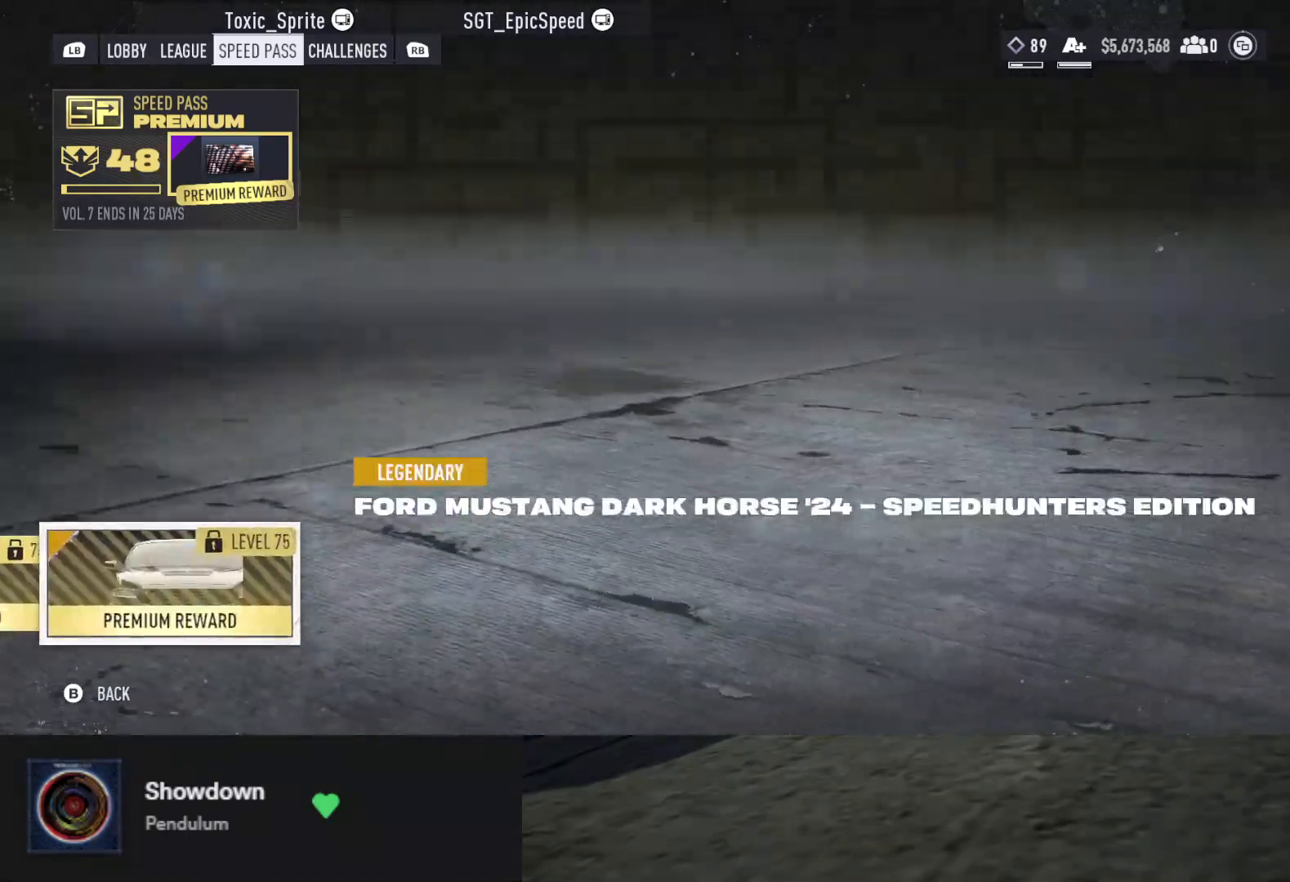
{"buttons": [], "left_stick": "center", "right_stick": "center", "events": []}
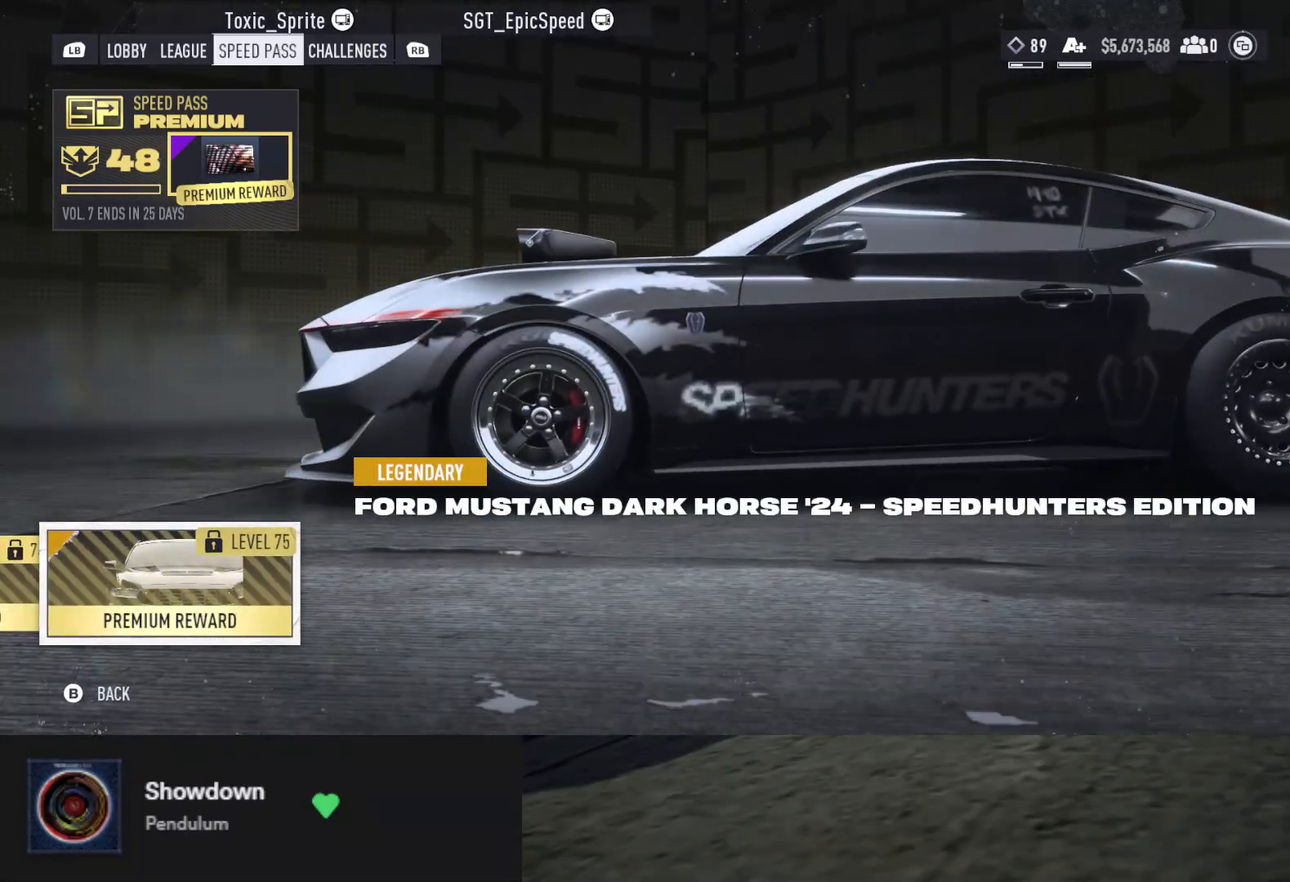
{"buttons": [], "left_stick": "center", "right_stick": "center", "events": []}